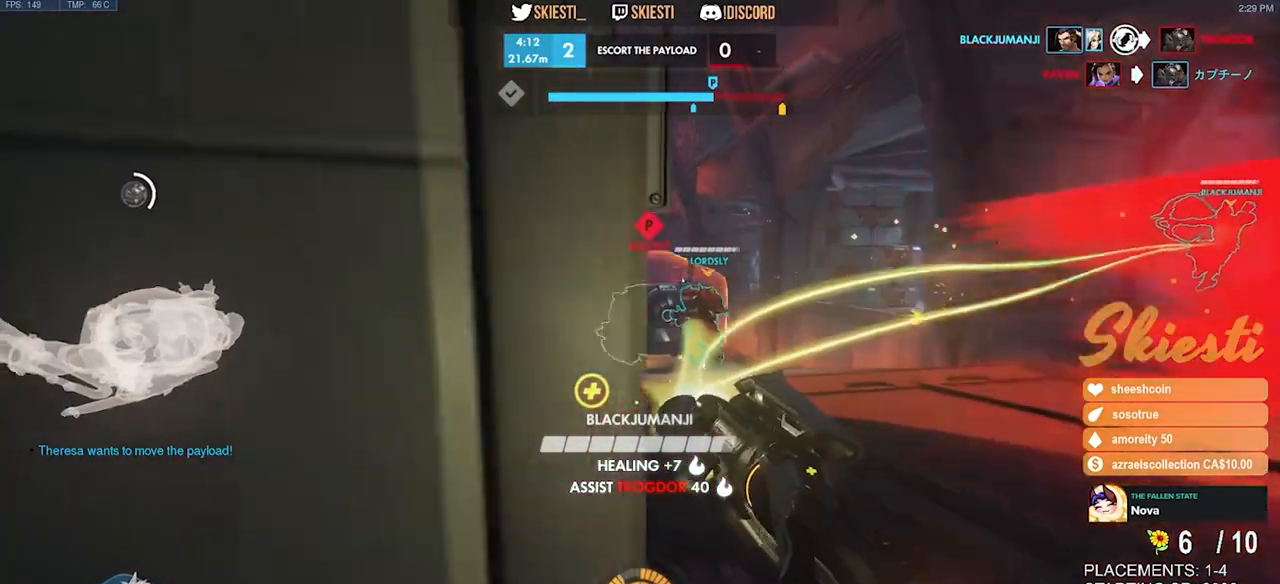
Gameplay with keyboard and mouse; each line is a JSON object with the keys and mouse buttons held at the frame after it. "events" lists presses ("down") and releases ("up") of "a", "ctrl", "d", "e", "q", "s", "shift", "space", "w", "mouse_left", "mouse_wheel", "mouse_right", "mouse_mb4" and "mouse_mb5" between this image and that frame as [ms after this image, input, new state], when the widget could be followed in between. "mouse_left", "mouse_wheel", "mouse_right", "mouse_mb4", "mouse_mb5" = the "left", "wheel", "right", "mb4", "mb5" buttons of the "mouse" list. No other keys are recorded. "wheel" means that the mouse wheel is clicked or scrolled. Mouse movement is not recorded.
{"keys": ["d", "w"], "mouse": ["left", "right"], "events": [[100, "mouse_left", "up"], [200, "d", "down"], [233, "a", "up"], [266, "mouse_left", "down"], [383, "w", "down"]]}
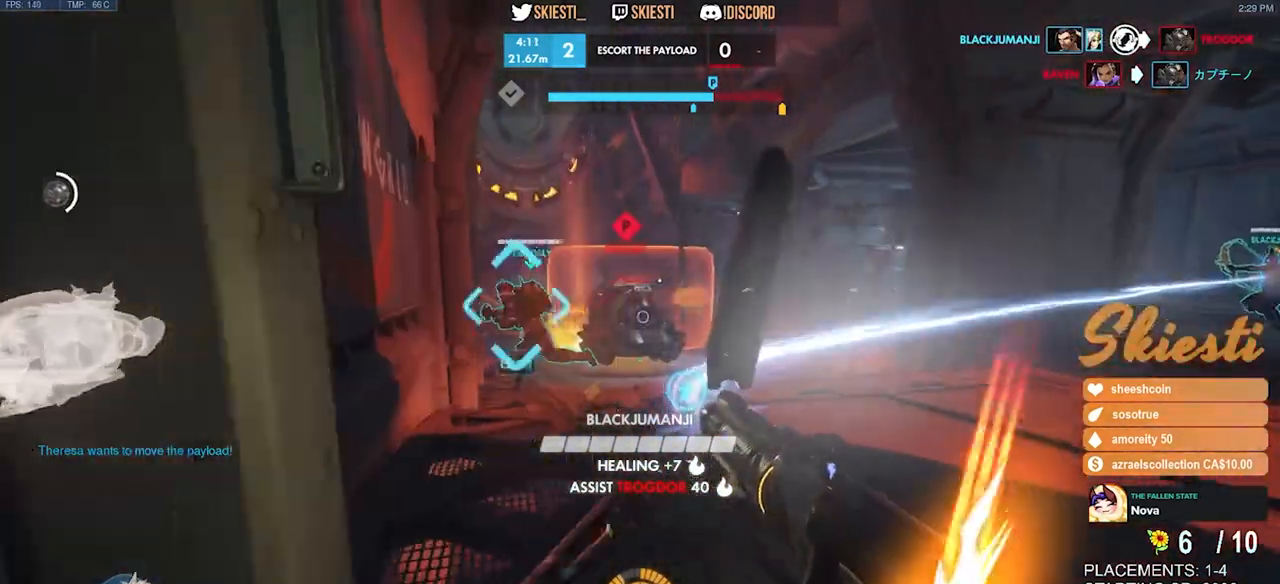
{"keys": ["ctrl", "shift", "w"], "mouse": ["left", "right"], "events": [[116, "d", "up"], [150, "mouse_right", "up"], [216, "ctrl", "down"], [216, "shift", "down"], [333, "mouse_left", "up"], [416, "mouse_left", "down"], [433, "mouse_right", "down"]]}
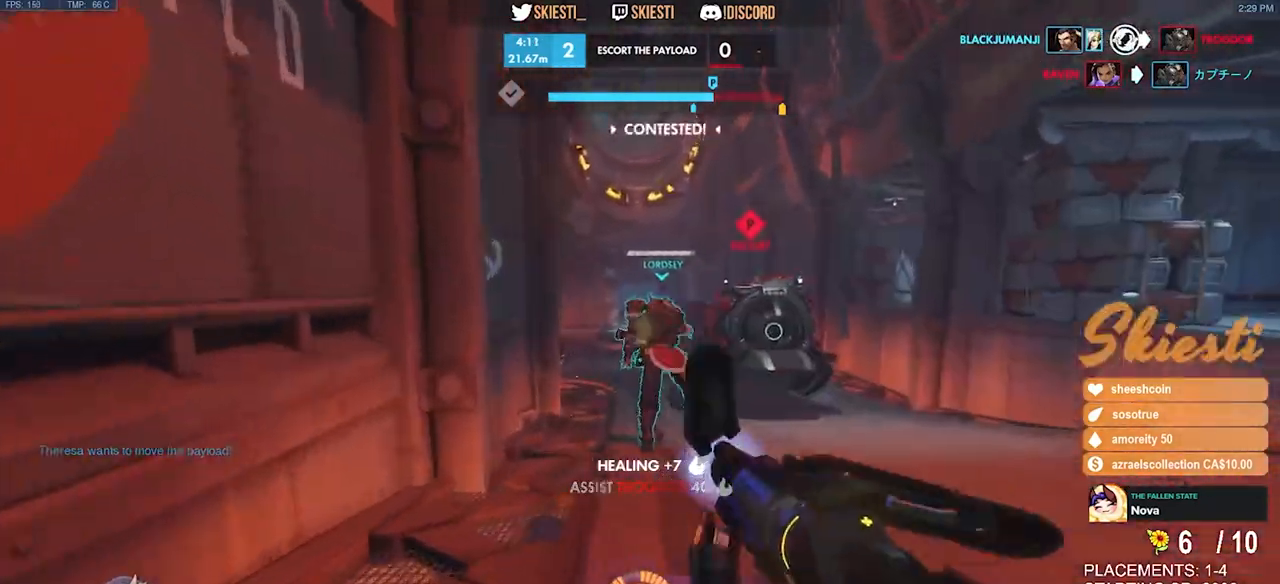
{"keys": ["space", "w"], "mouse": ["left", "right"], "events": [[66, "mouse_left", "up"], [183, "space", "down"], [216, "d", "down"], [316, "space", "up"], [450, "ctrl", "up"], [450, "space", "down"], [466, "d", "up"], [466, "shift", "up"], [500, "mouse_left", "down"]]}
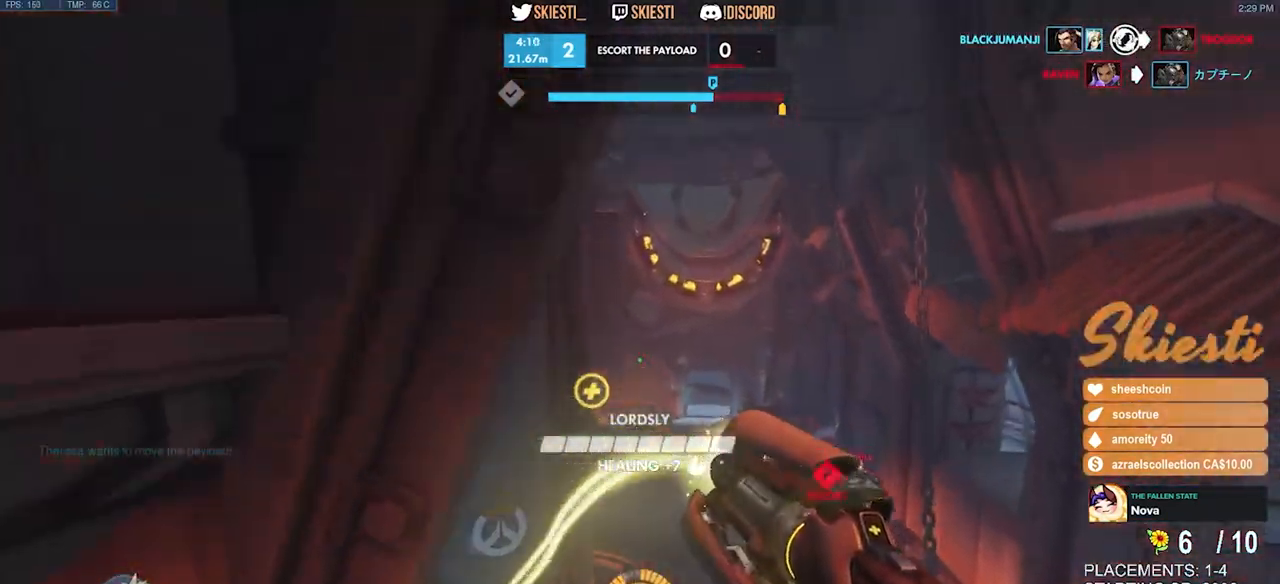
{"keys": ["d", "space", "w"], "mouse": ["left"], "events": [[83, "d", "down"], [300, "mouse_right", "up"]]}
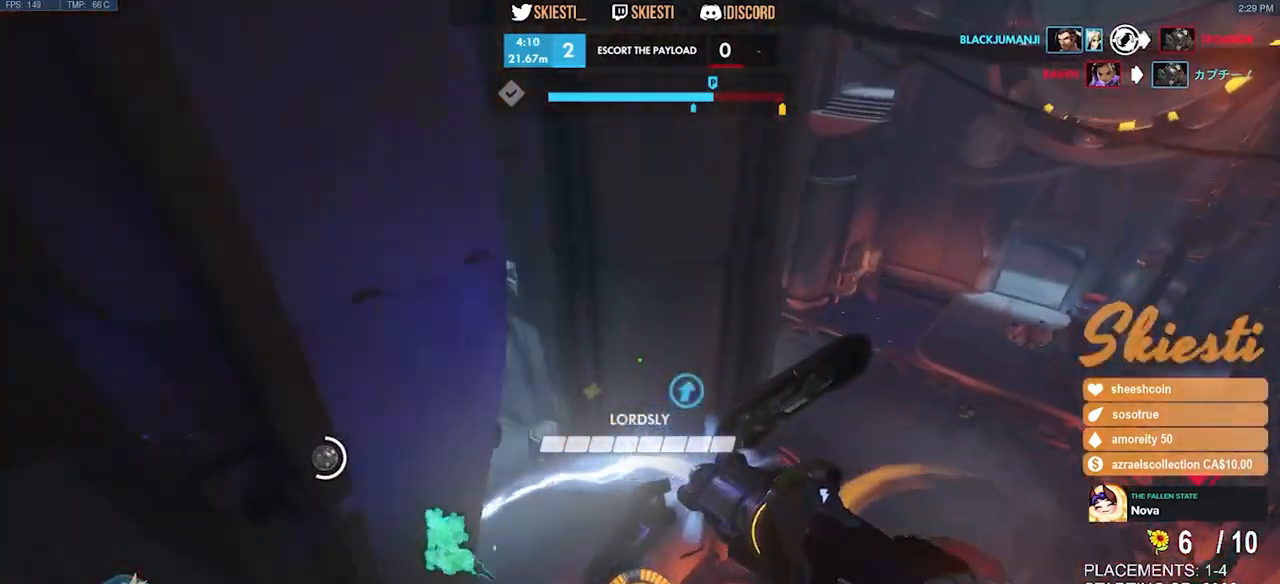
{"keys": ["d", "space", "w"], "mouse": ["left"], "events": []}
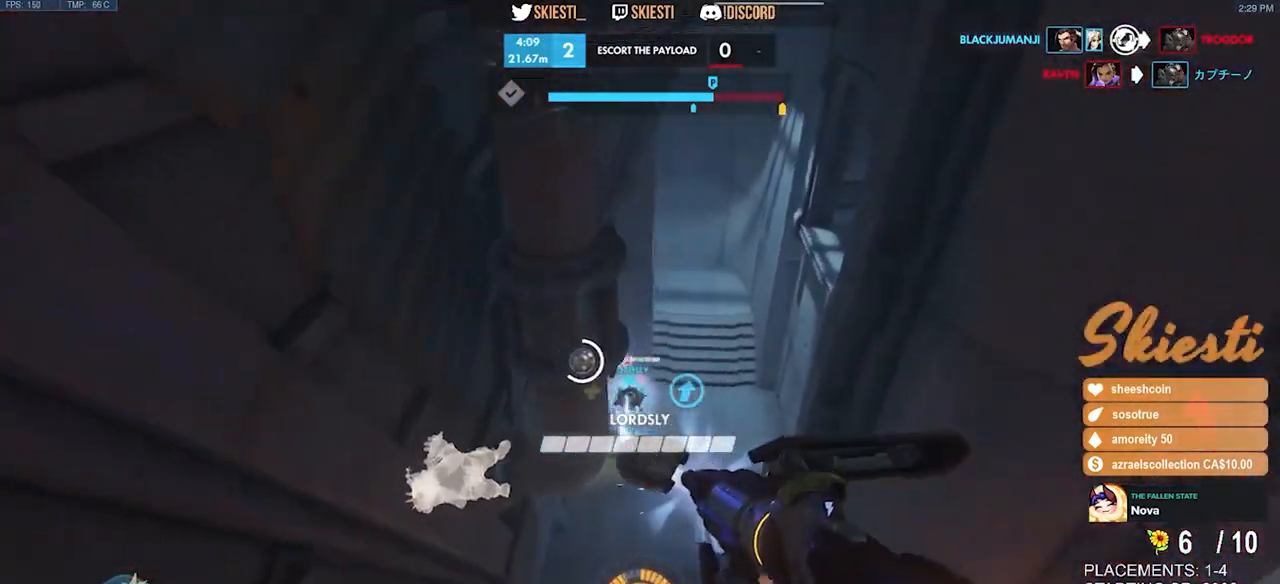
{"keys": ["d", "space", "w"], "mouse": ["left"], "events": [[16, "mouse_right", "down"], [183, "mouse_right", "up"]]}
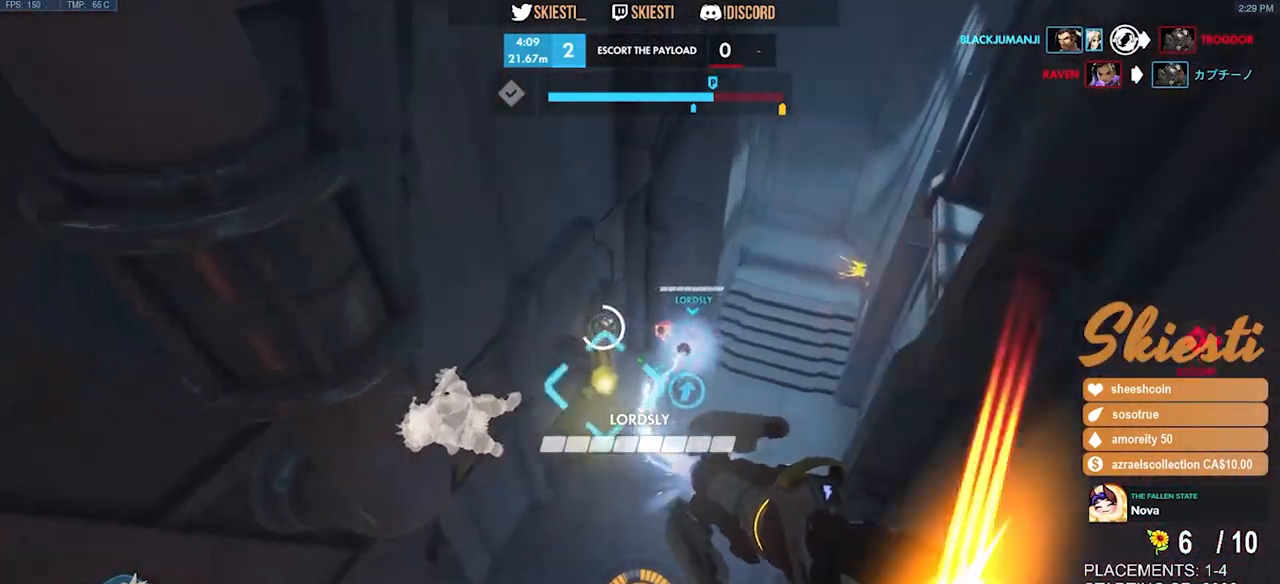
{"keys": ["d", "space", "w"], "mouse": ["left"], "events": []}
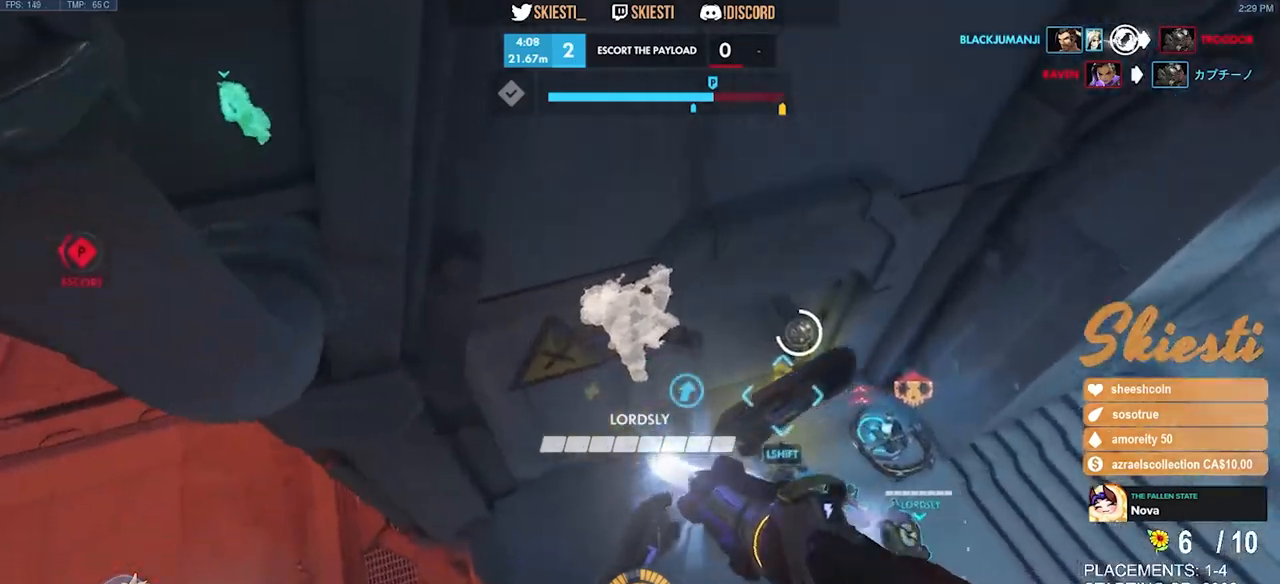
{"keys": ["d", "s", "space"], "mouse": ["left"], "events": [[16, "w", "up"], [350, "s", "down"]]}
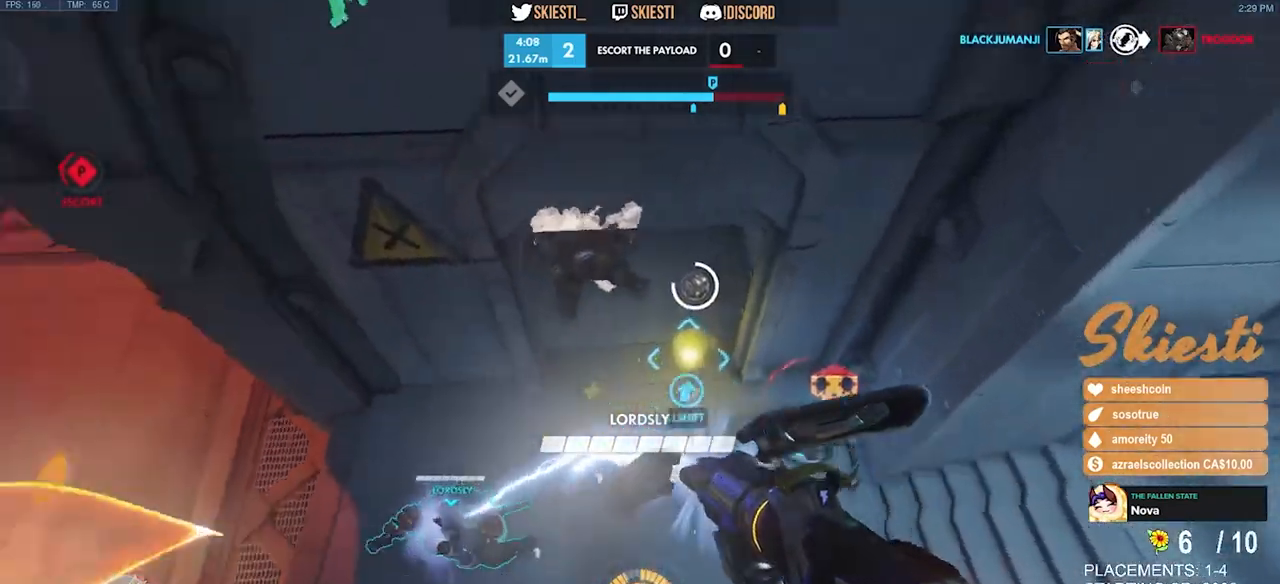
{"keys": ["d", "space"], "mouse": ["left"], "events": [[400, "s", "up"]]}
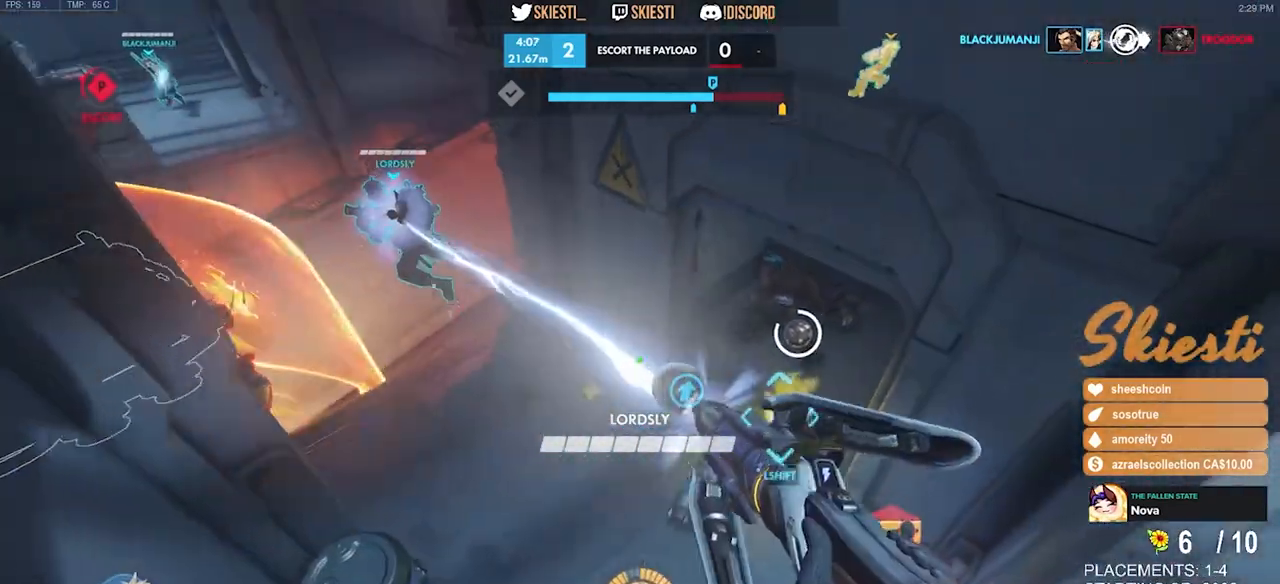
{"keys": ["a", "space"], "mouse": ["left", "right"], "events": [[33, "space", "up"], [66, "w", "down"], [100, "d", "up"], [200, "mouse_right", "down"], [233, "e", "down"], [283, "a", "down"], [316, "w", "up"], [366, "space", "down"], [400, "e", "up"]]}
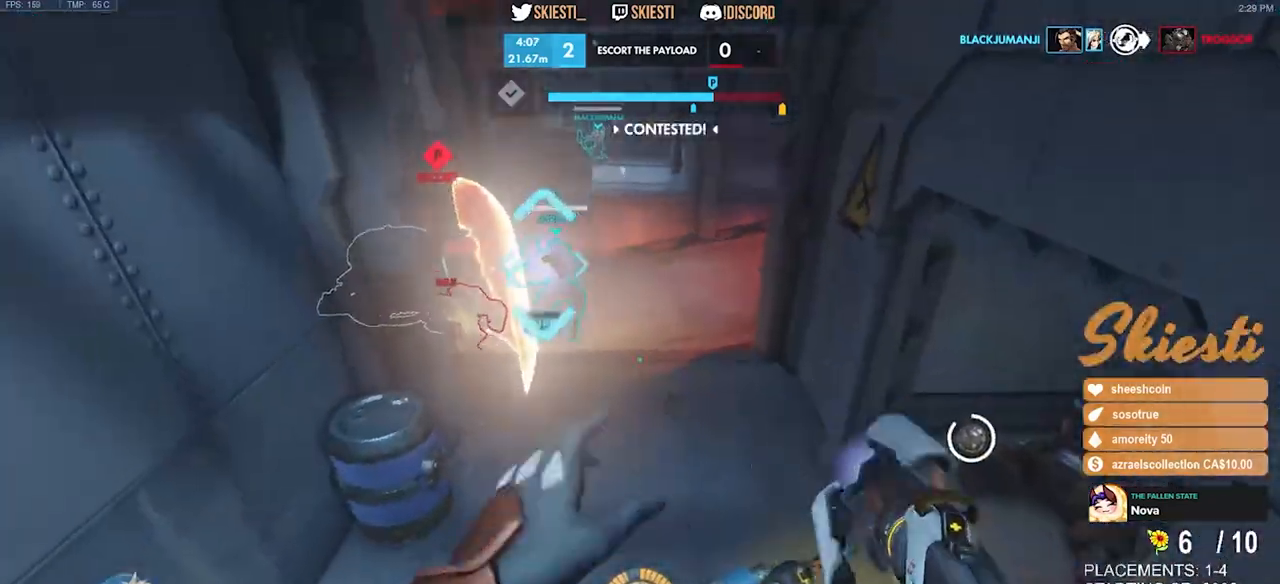
{"keys": ["a", "space"], "mouse": ["left", "right"], "events": []}
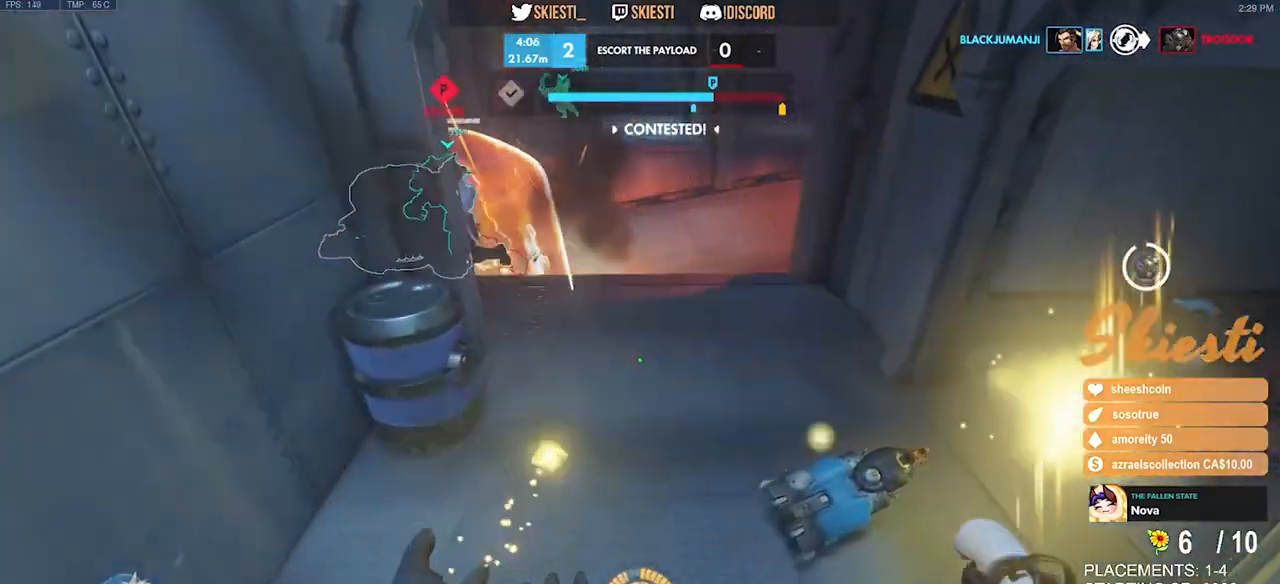
{"keys": ["a", "space"], "mouse": ["left", "right"], "events": []}
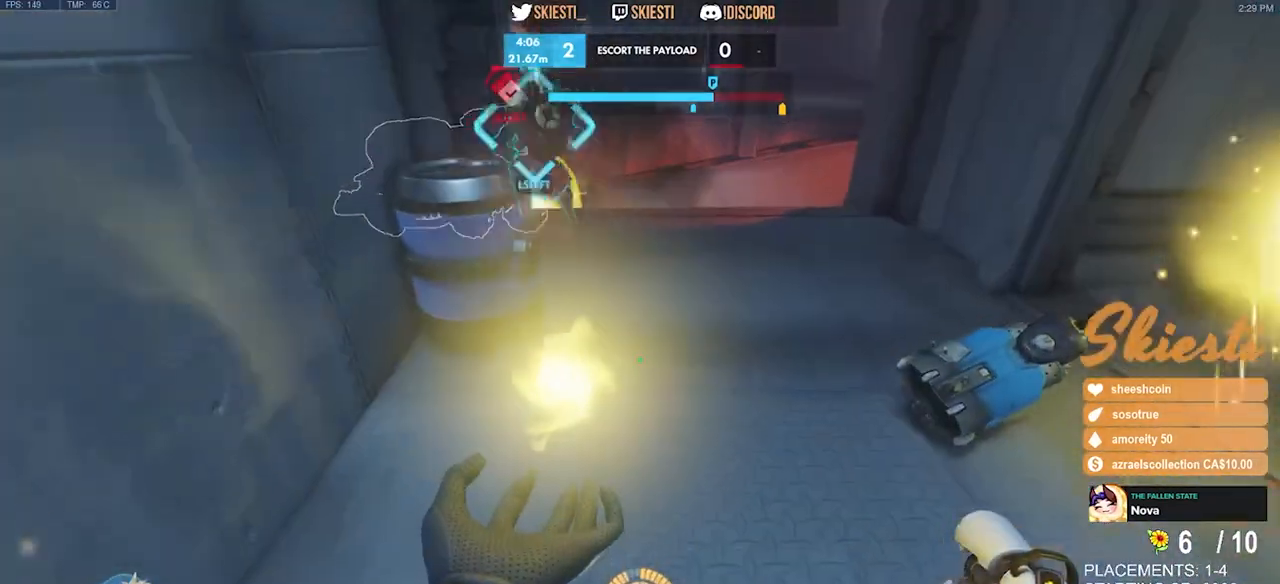
{"keys": ["d", "s"], "mouse": ["left"], "events": [[33, "space", "up"], [33, "w", "down"], [233, "mouse_right", "up"], [316, "a", "up"], [316, "d", "down"], [316, "w", "up"], [500, "s", "down"]]}
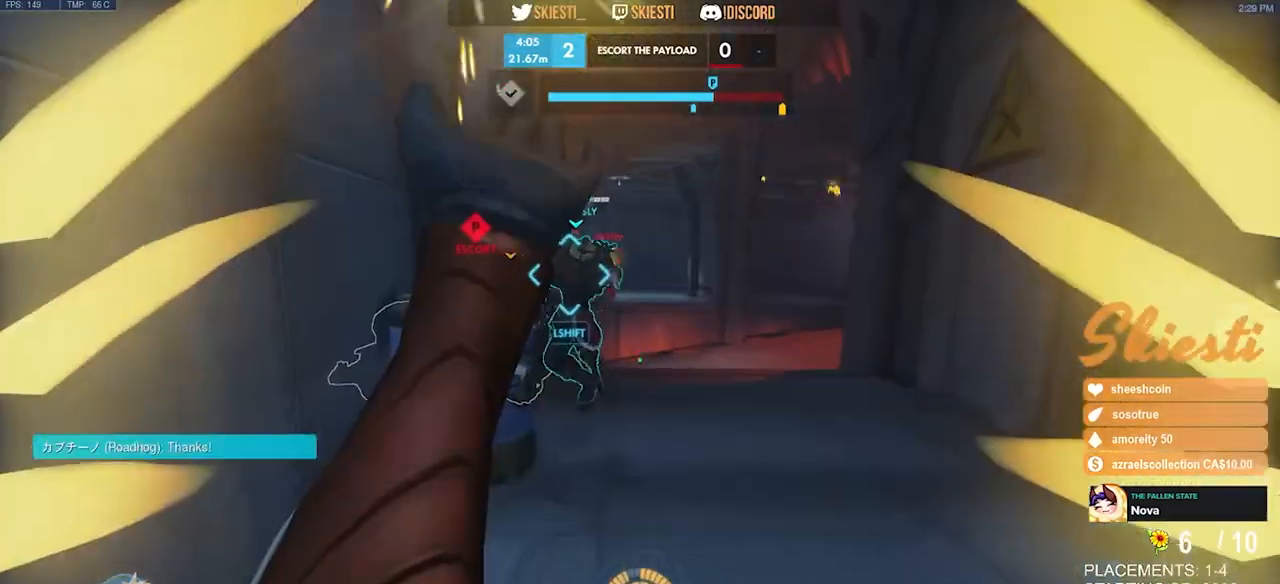
{"keys": ["s"], "mouse": ["left"], "events": [[183, "d", "up"]]}
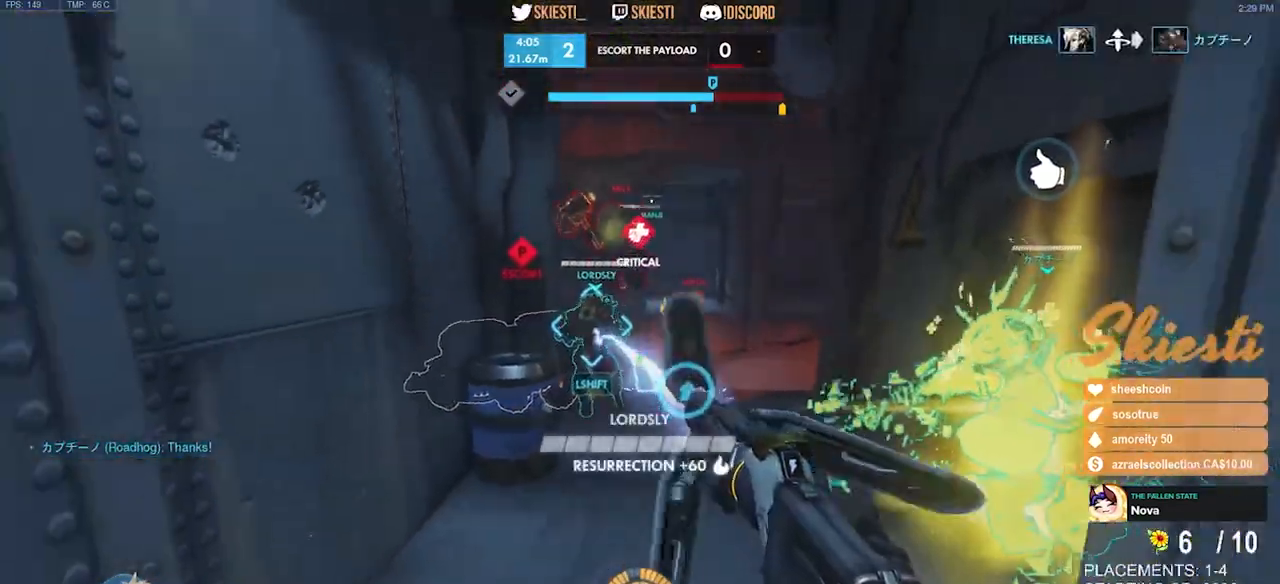
{"keys": ["d"], "mouse": ["left"], "events": [[50, "space", "down"], [66, "d", "down"], [183, "space", "up"], [316, "s", "up"]]}
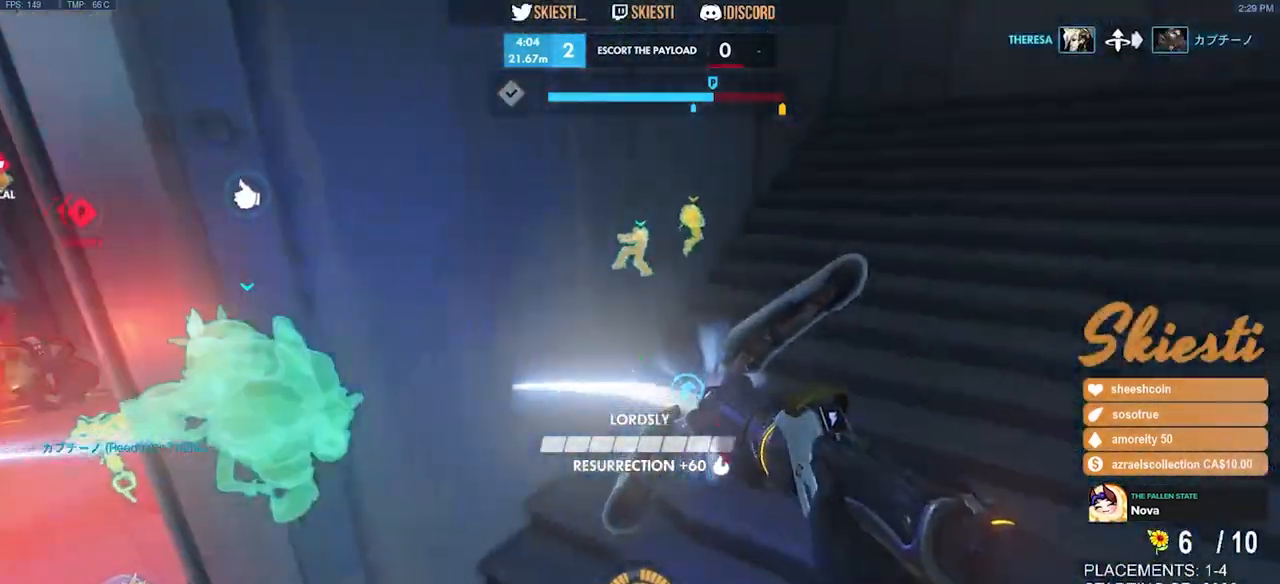
{"keys": ["d", "s"], "mouse": ["left", "right"], "events": [[250, "w", "down"], [300, "w", "up"], [333, "mouse_right", "down"], [350, "s", "down"]]}
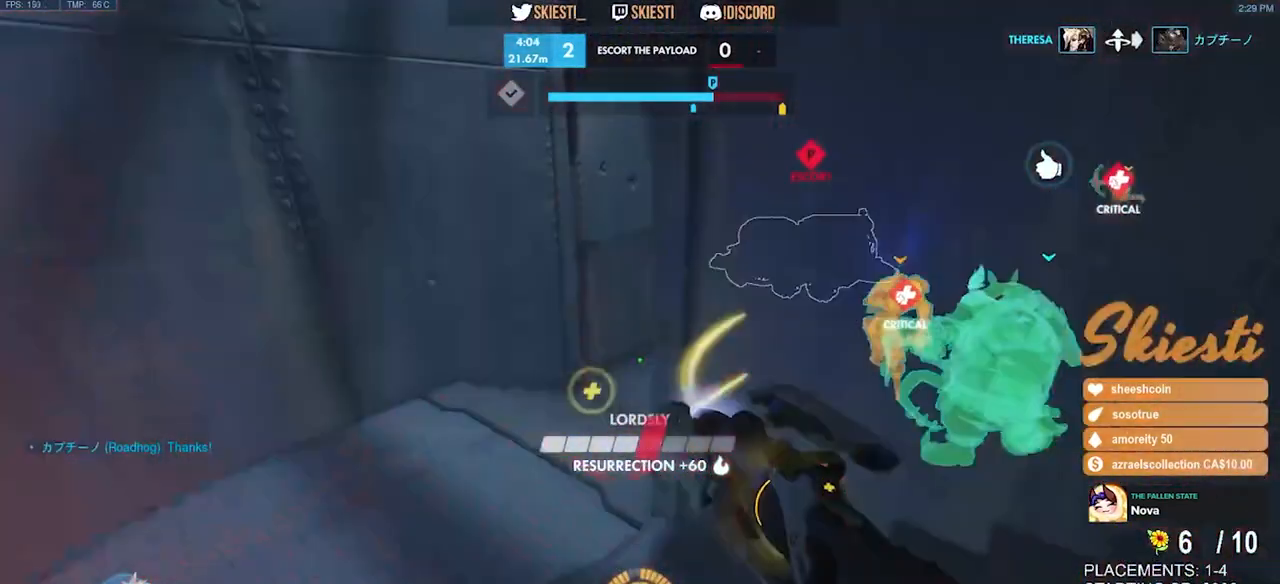
{"keys": ["a", "w"], "mouse": ["left", "right"], "events": [[33, "a", "down"], [116, "d", "up"], [133, "s", "up"], [400, "w", "down"]]}
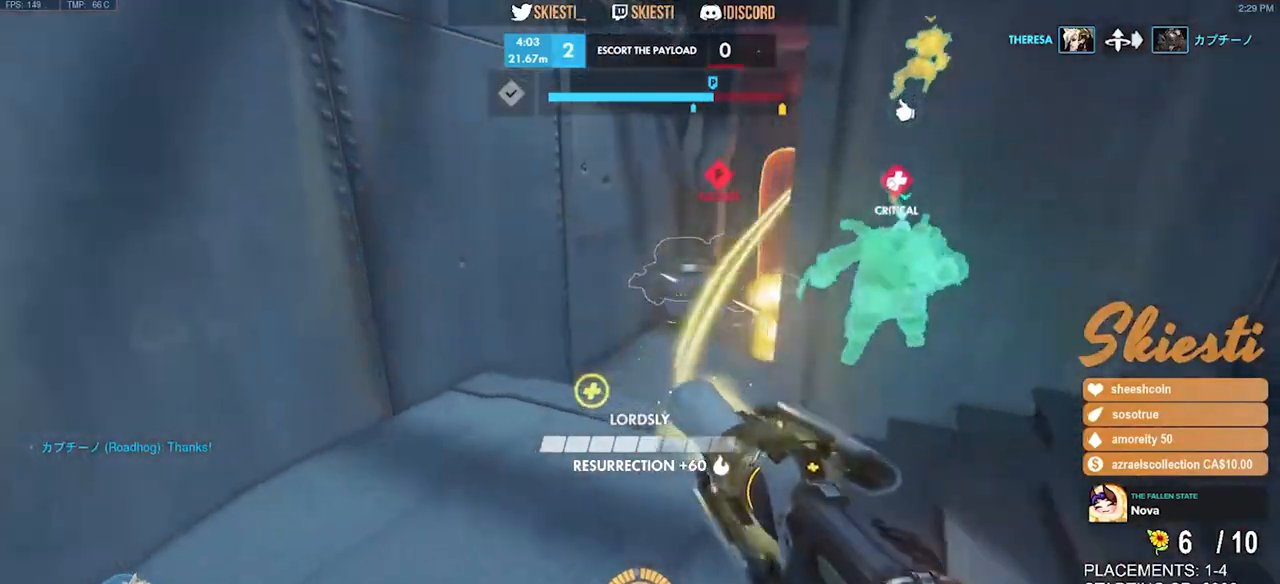
{"keys": ["a", "w"], "mouse": ["left", "right"], "events": []}
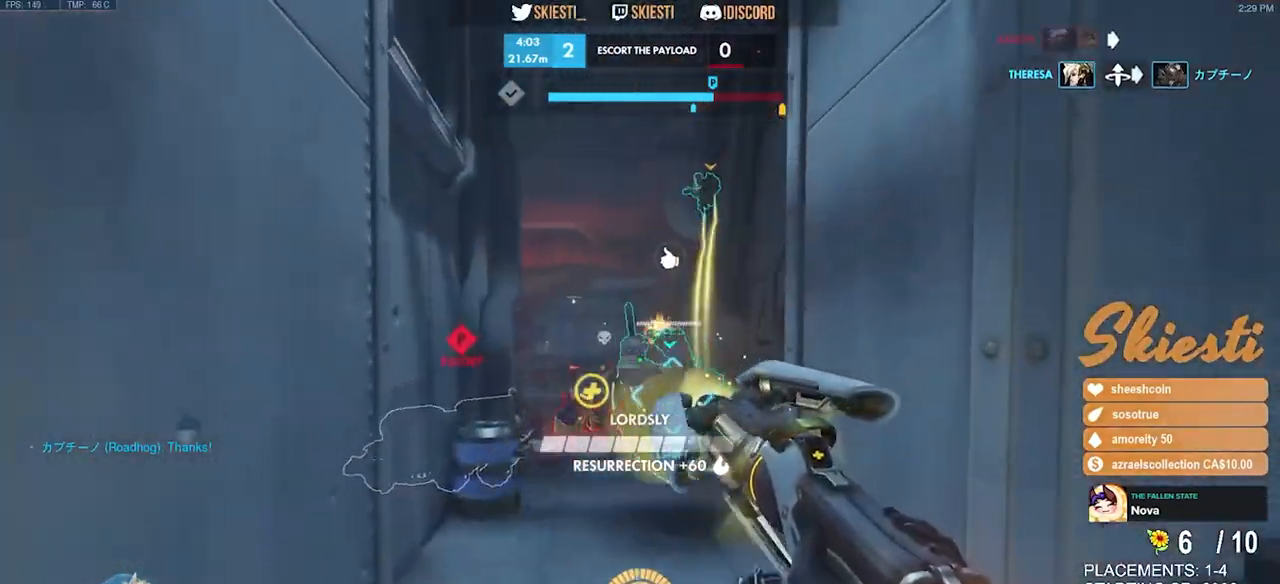
{"keys": ["d"], "mouse": ["left", "right"], "events": [[216, "d", "down"], [283, "a", "up"], [300, "w", "up"]]}
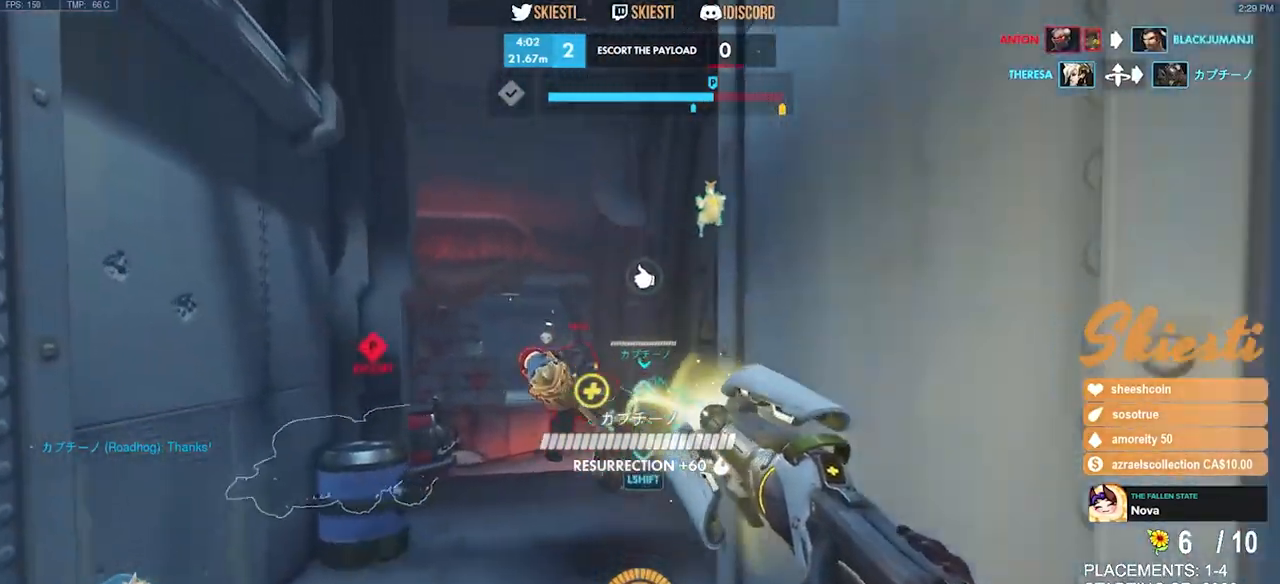
{"keys": ["a", "d"], "mouse": ["left"], "events": [[16, "s", "down"], [50, "mouse_left", "up"], [100, "mouse_left", "down"], [233, "mouse_right", "up"], [300, "s", "up"], [483, "a", "down"]]}
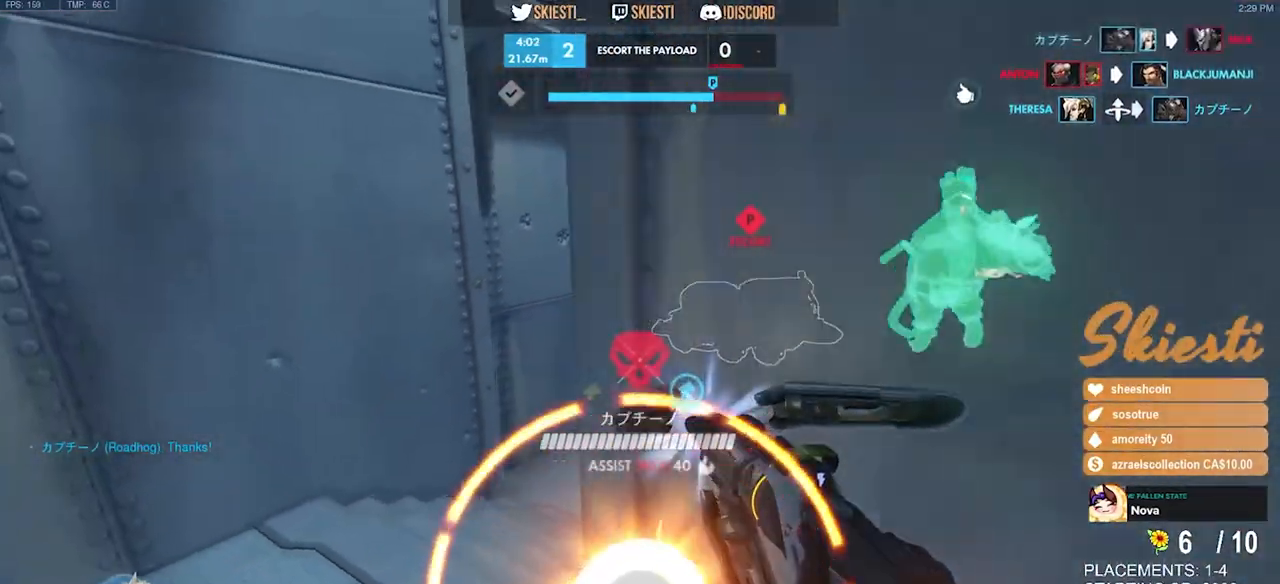
{"keys": ["a"], "mouse": ["left", "right"], "events": [[33, "d", "up"], [500, "mouse_right", "down"]]}
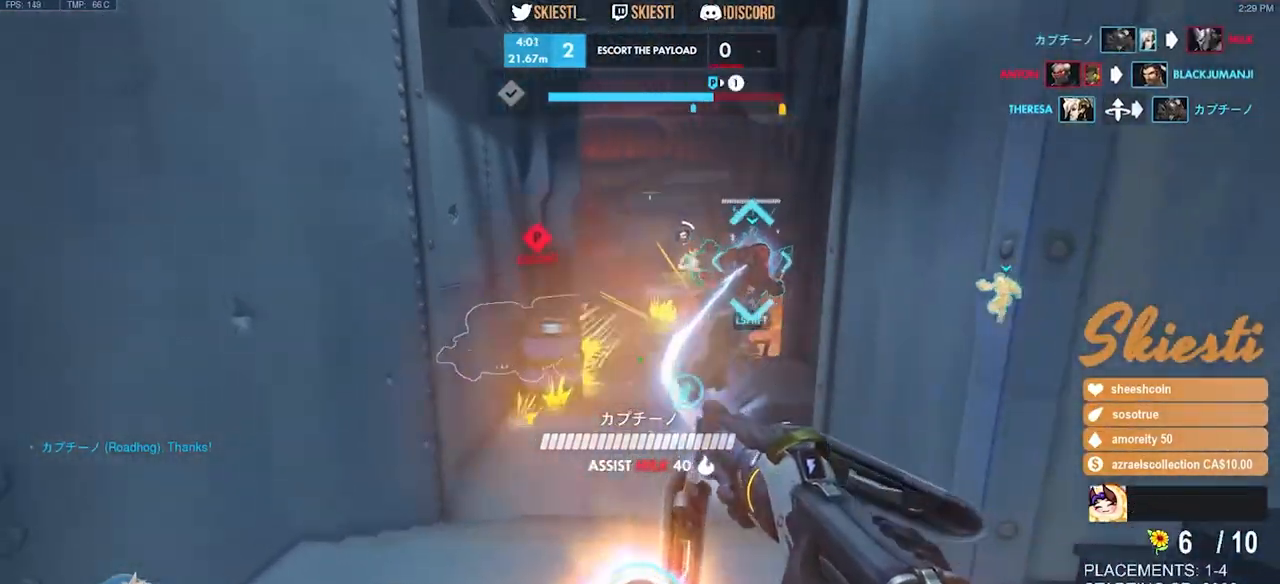
{"keys": ["a"], "mouse": ["left"], "events": [[16, "w", "down"], [233, "a", "up"], [266, "d", "down"], [350, "mouse_right", "up"], [350, "w", "up"], [466, "a", "down"], [500, "d", "up"]]}
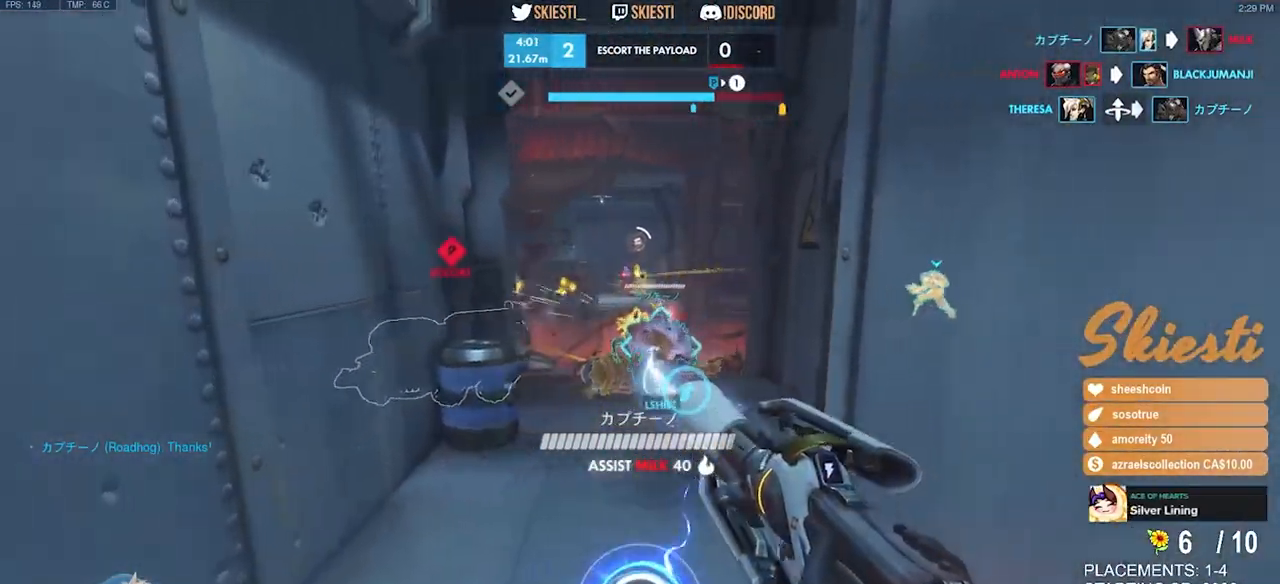
{"keys": ["w"], "mouse": ["left"], "events": [[100, "w", "down"], [200, "a", "up"], [400, "shift", "down"], [483, "shift", "up"]]}
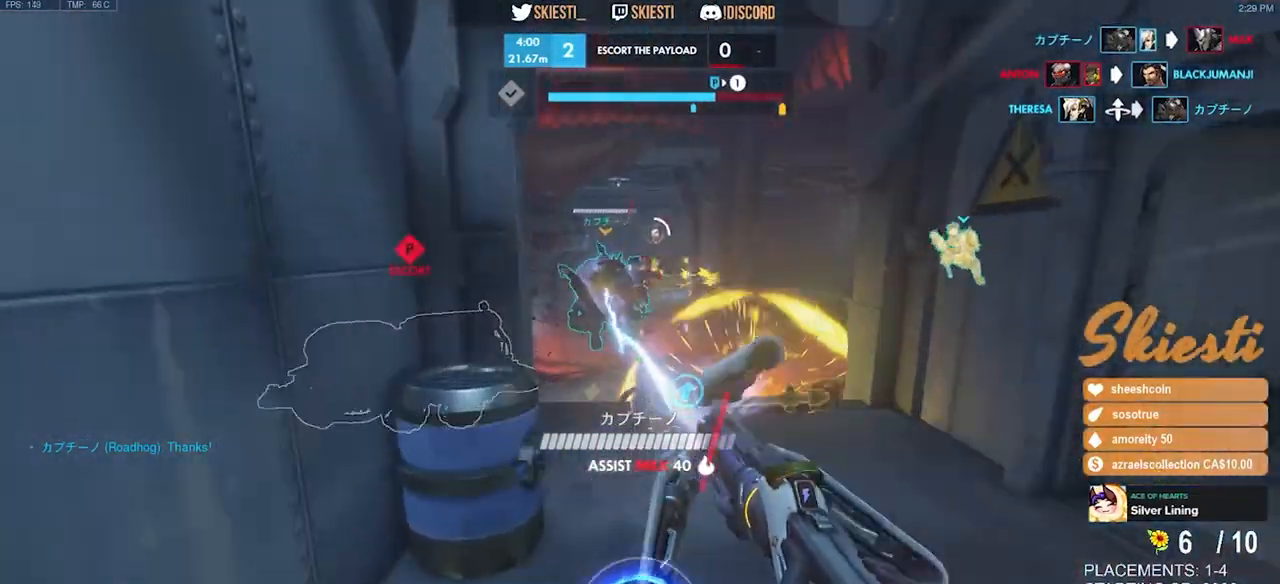
{"keys": ["d"], "mouse": ["left", "right"], "events": [[133, "a", "down"], [150, "d", "down"], [166, "a", "up"], [166, "mouse_right", "down"], [200, "w", "up"]]}
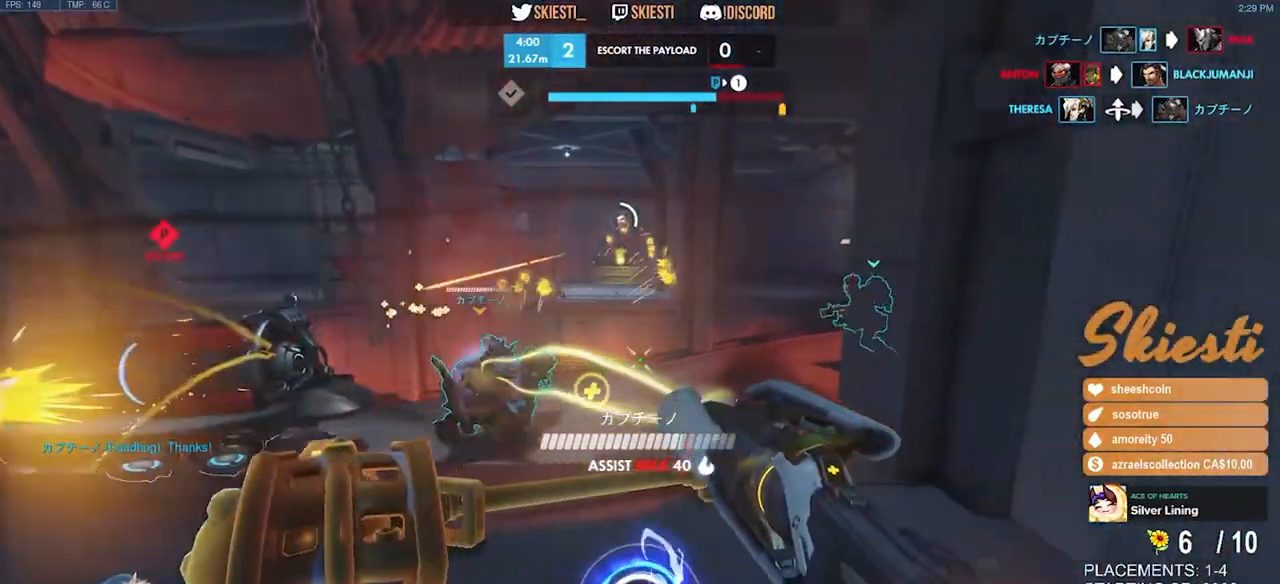
{"keys": ["d", "s"], "mouse": ["left", "right"], "events": [[133, "s", "down"]]}
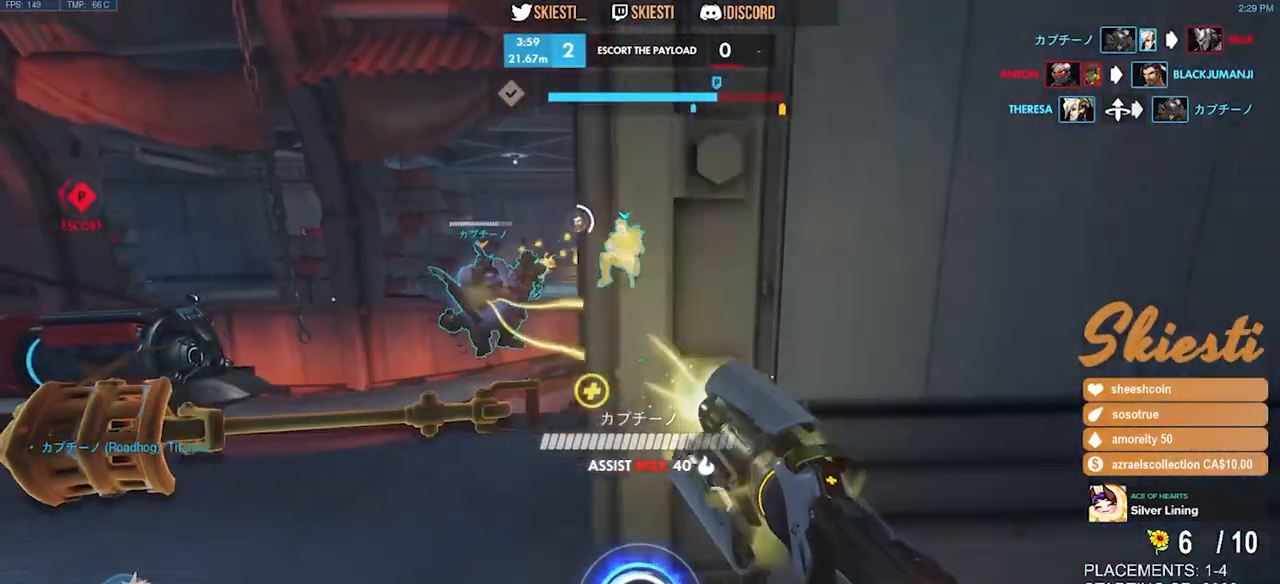
{"keys": ["a", "w"], "mouse": ["right"], "events": [[100, "a", "down"], [133, "d", "up"], [150, "mouse_left", "up"], [200, "s", "up"], [416, "w", "down"]]}
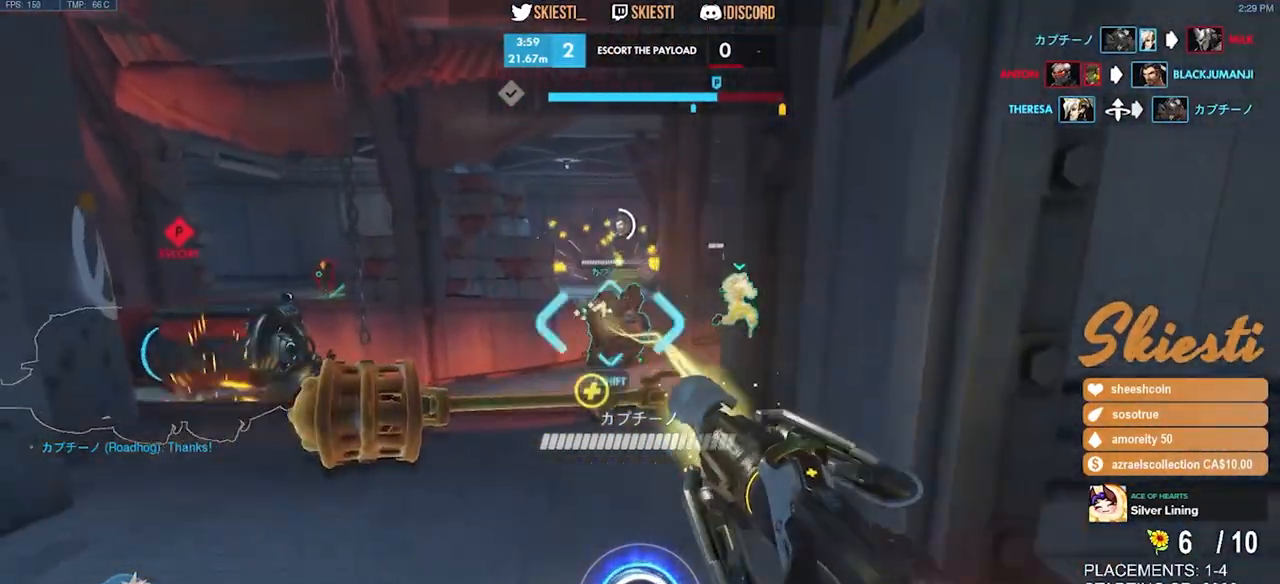
{"keys": ["a"], "mouse": ["right"], "events": [[300, "w", "up"]]}
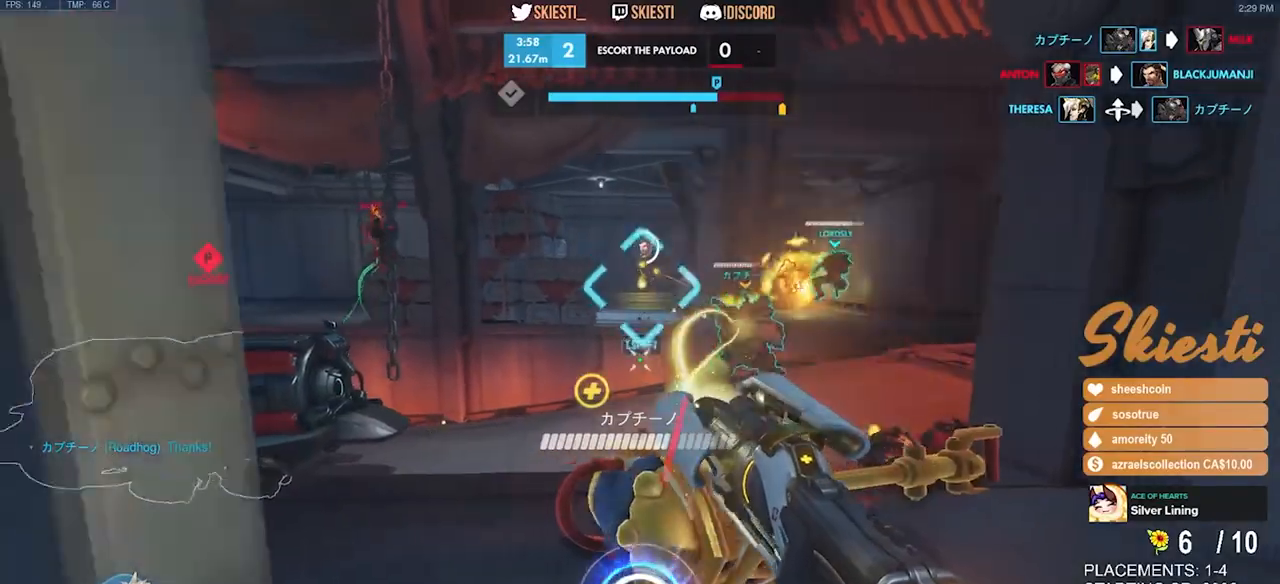
{"keys": ["shift", "w"], "mouse": ["right"], "events": [[50, "s", "down"], [166, "a", "up"], [200, "d", "down"], [250, "s", "up"], [383, "w", "down"], [483, "shift", "down"], [500, "d", "up"]]}
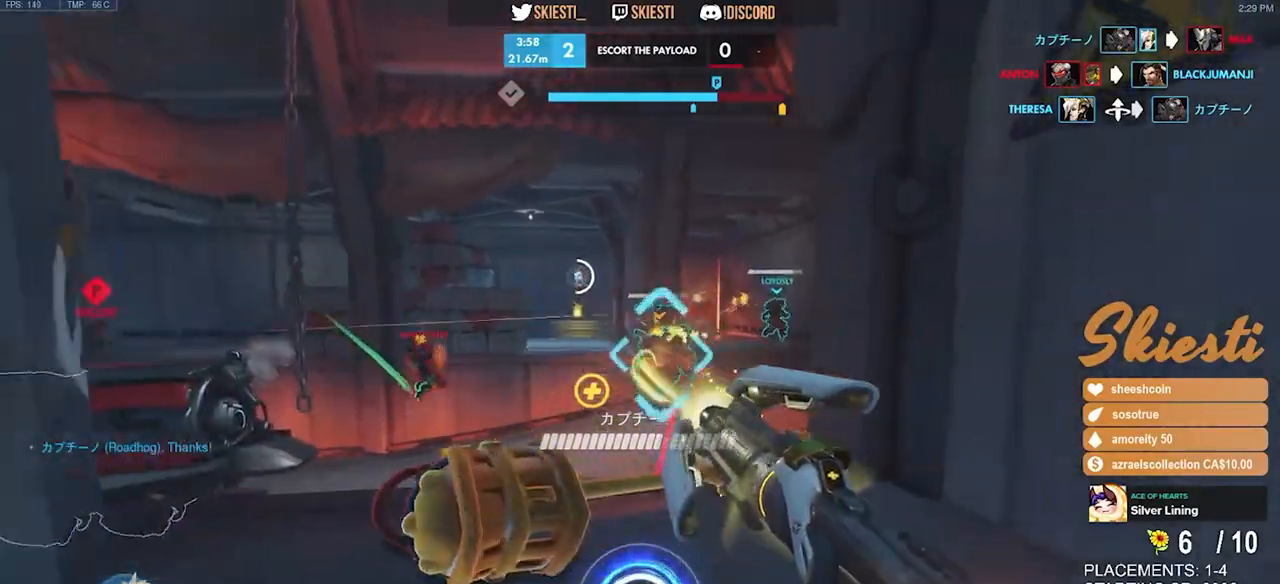
{"keys": ["d", "shift", "space", "w"], "mouse": ["right"], "events": [[216, "d", "down"], [316, "space", "down"]]}
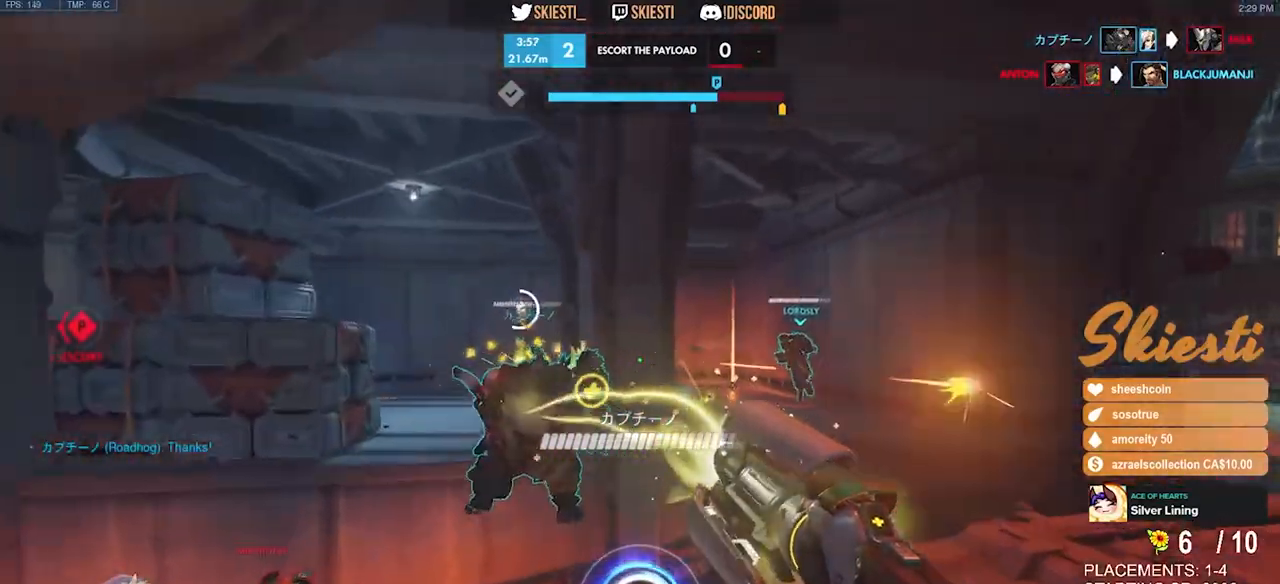
{"keys": ["d", "shift", "w"], "mouse": ["right"], "events": [[366, "space", "up"]]}